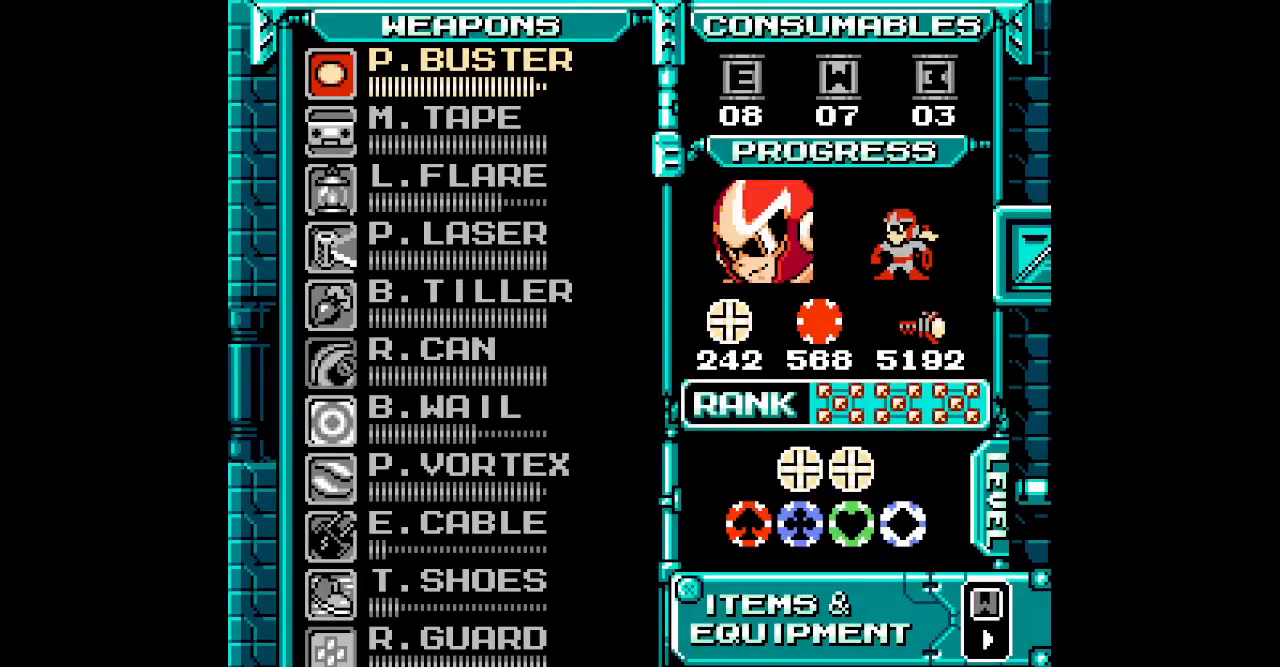
Gameplay with a controller; each line is a JSON object with the inputs held at the frame after it. "events" lists button and stick changes between this image and that frame as [ms after this image, input, new state], when the widget could be followed in between. Not read: A B CIRCLE HOME L1 L3 R1 R3 X Y.
{"buttons": ["DPAD_UP"], "events": [[67, "DPAD_UP", "down"], [150, "DPAD_UP", "up"], [500, "DPAD_UP", "down"]]}
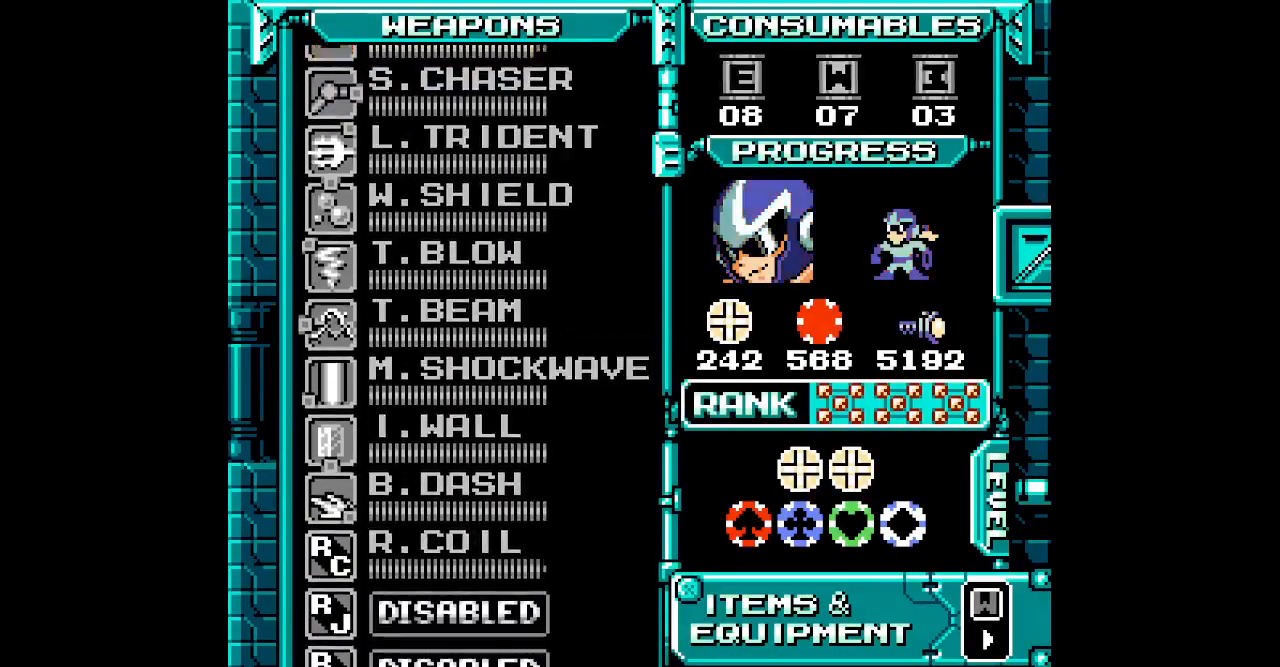
{"buttons": [], "events": [[100, "DPAD_UP", "up"]]}
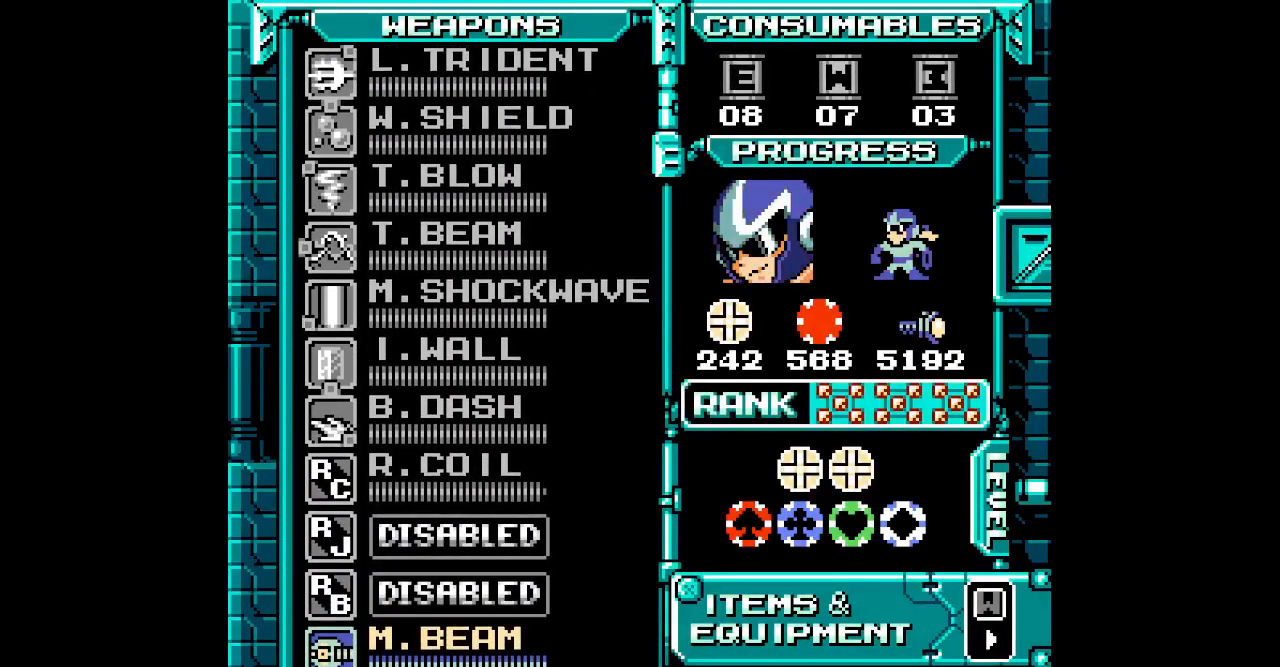
{"buttons": []}
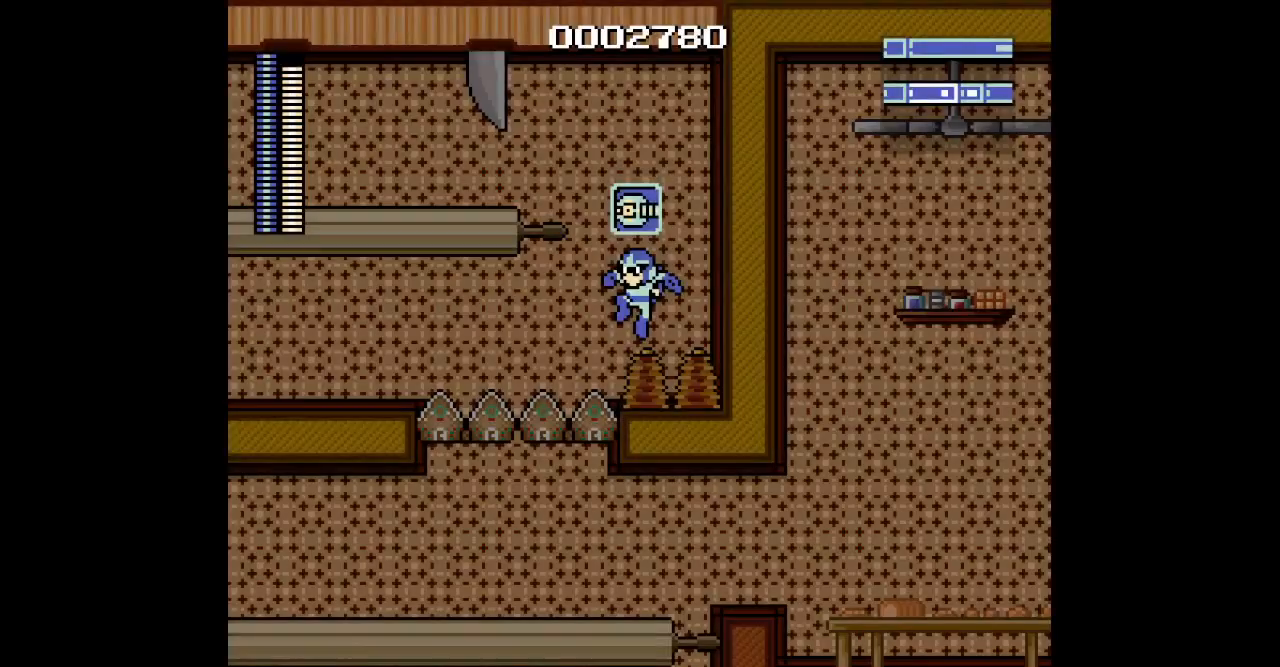
{"buttons": [], "events": []}
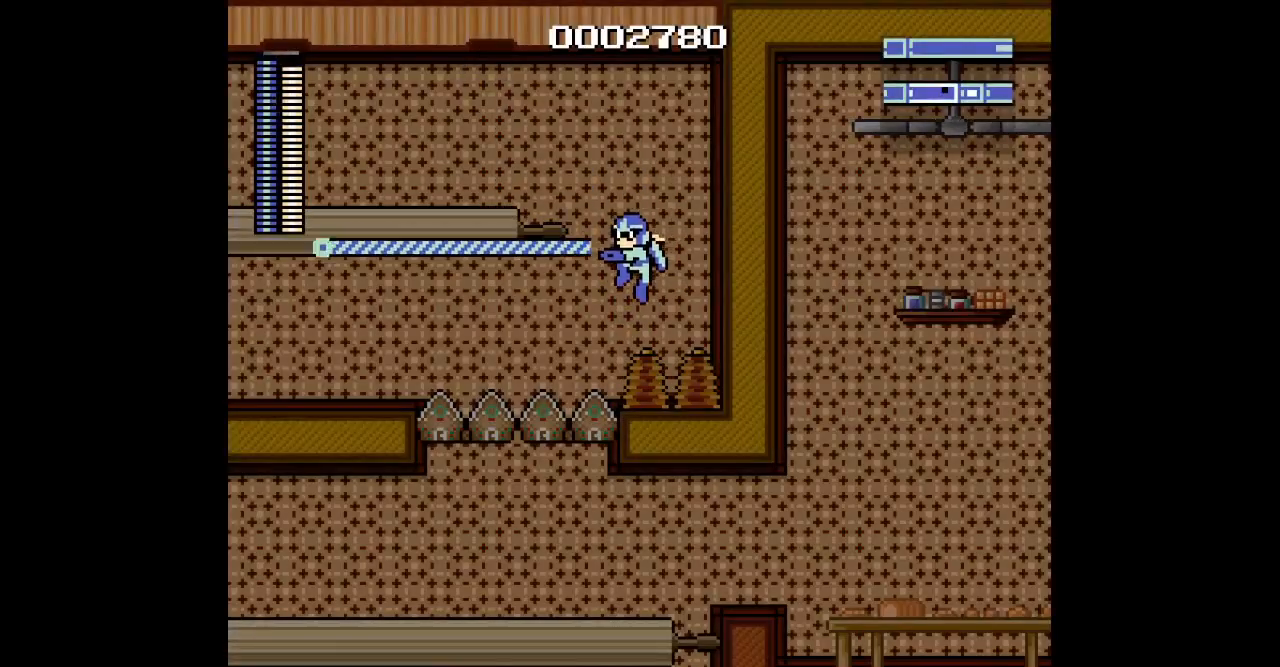
{"buttons": [], "events": []}
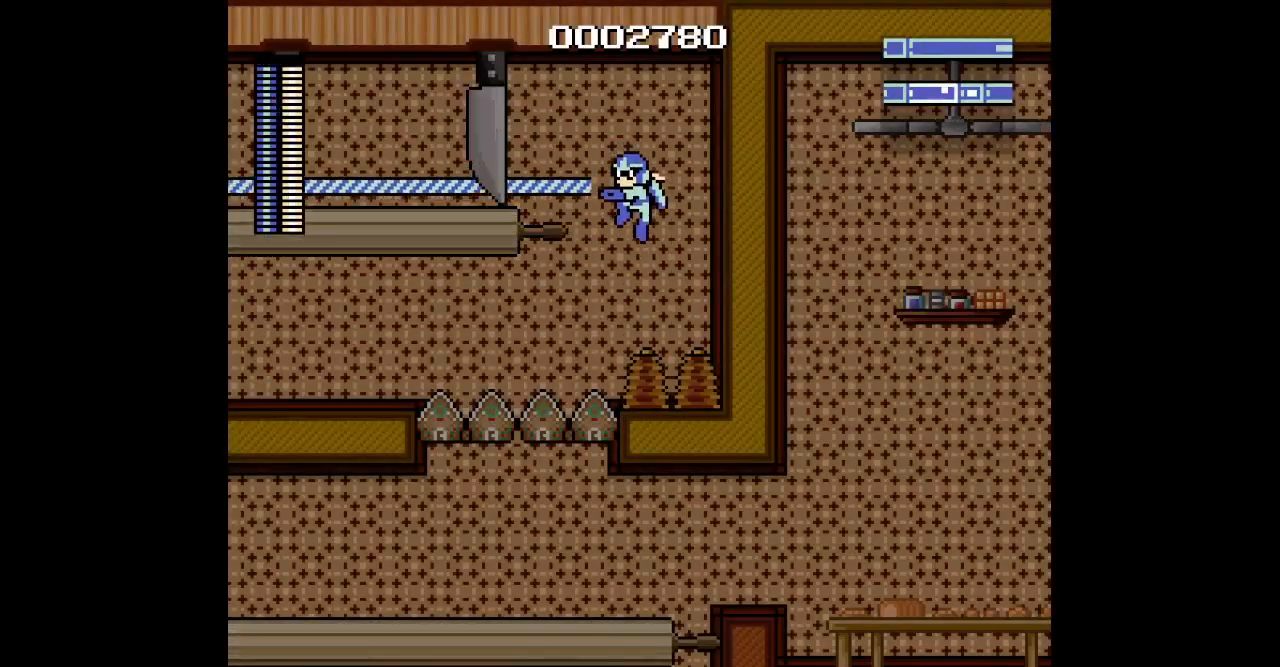
{"buttons": [], "events": []}
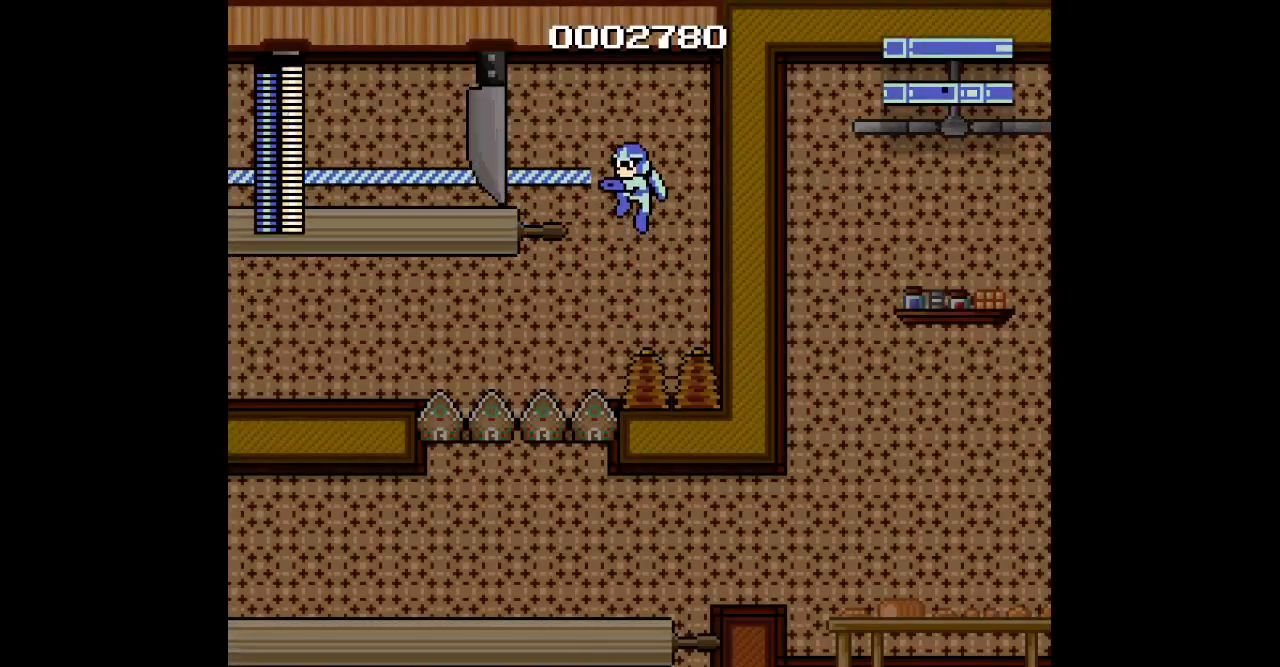
{"buttons": ["DPAD_LEFT"], "events": [[500, "DPAD_LEFT", "down"]]}
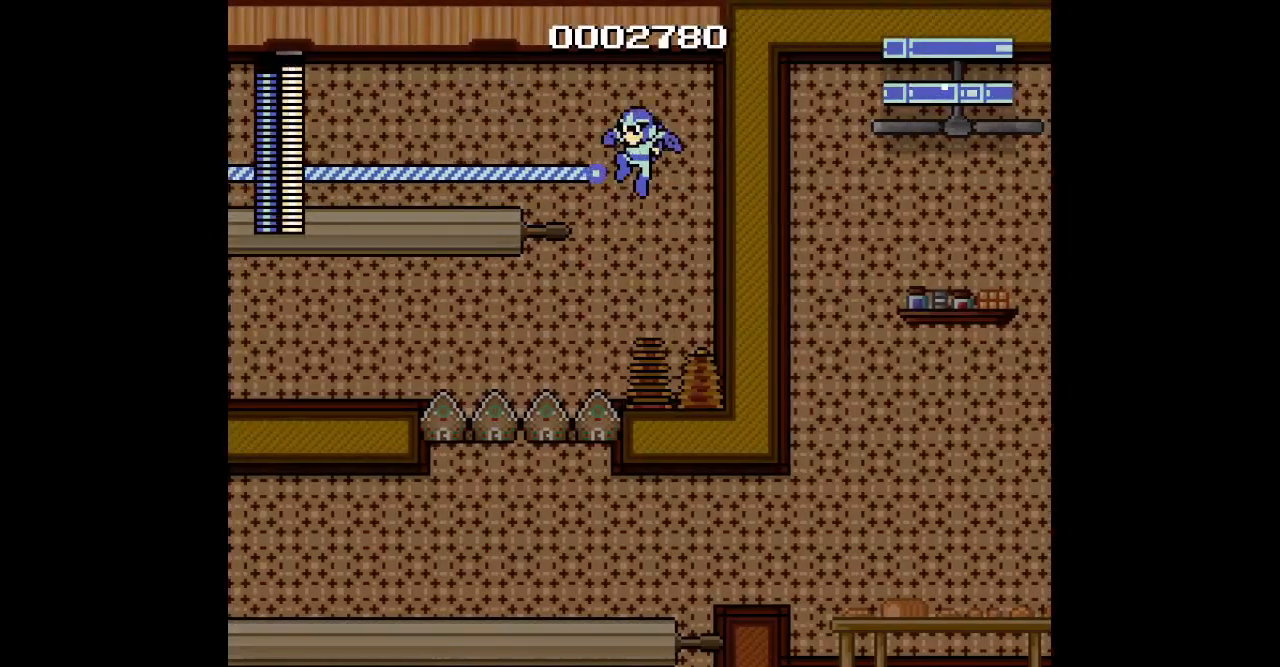
{"buttons": ["TRIANGLE", "DPAD_LEFT"], "events": [[350, "TRIANGLE", "down"]]}
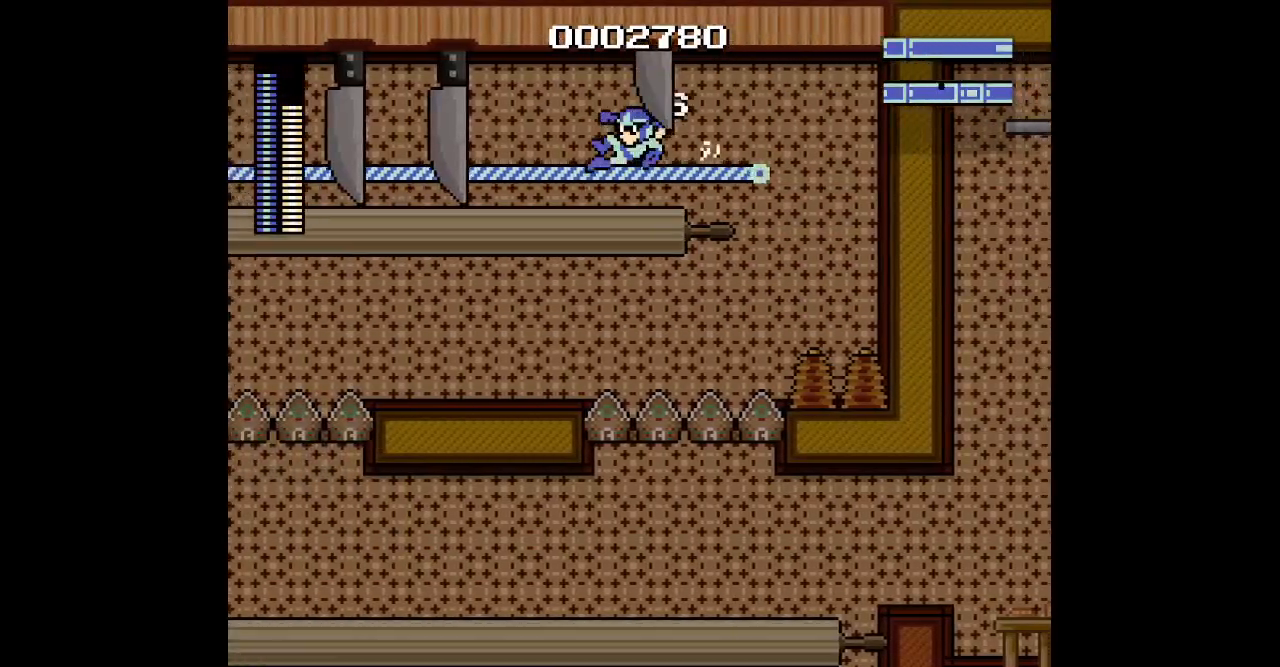
{"buttons": ["TRIANGLE", "DPAD_LEFT"], "events": [[17, "TRIANGLE", "up"], [367, "TRIANGLE", "down"]]}
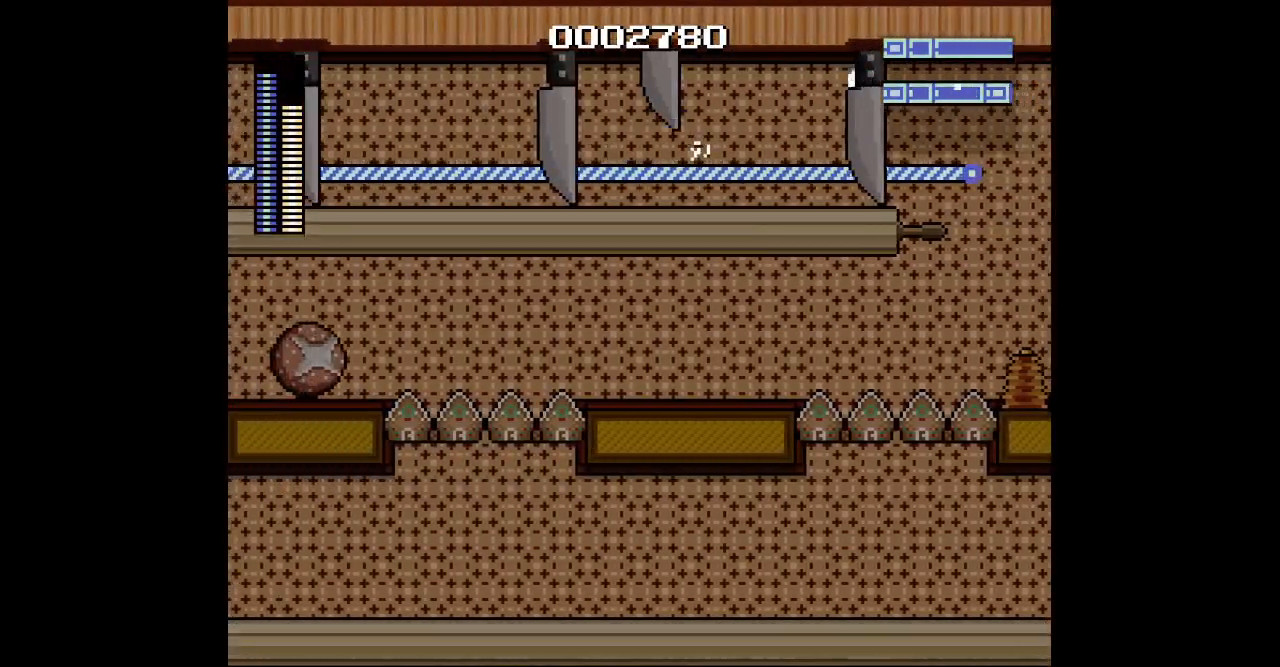
{"buttons": ["DPAD_LEFT"], "events": [[17, "TRIANGLE", "up"], [333, "TRIANGLE", "down"], [483, "TRIANGLE", "up"]]}
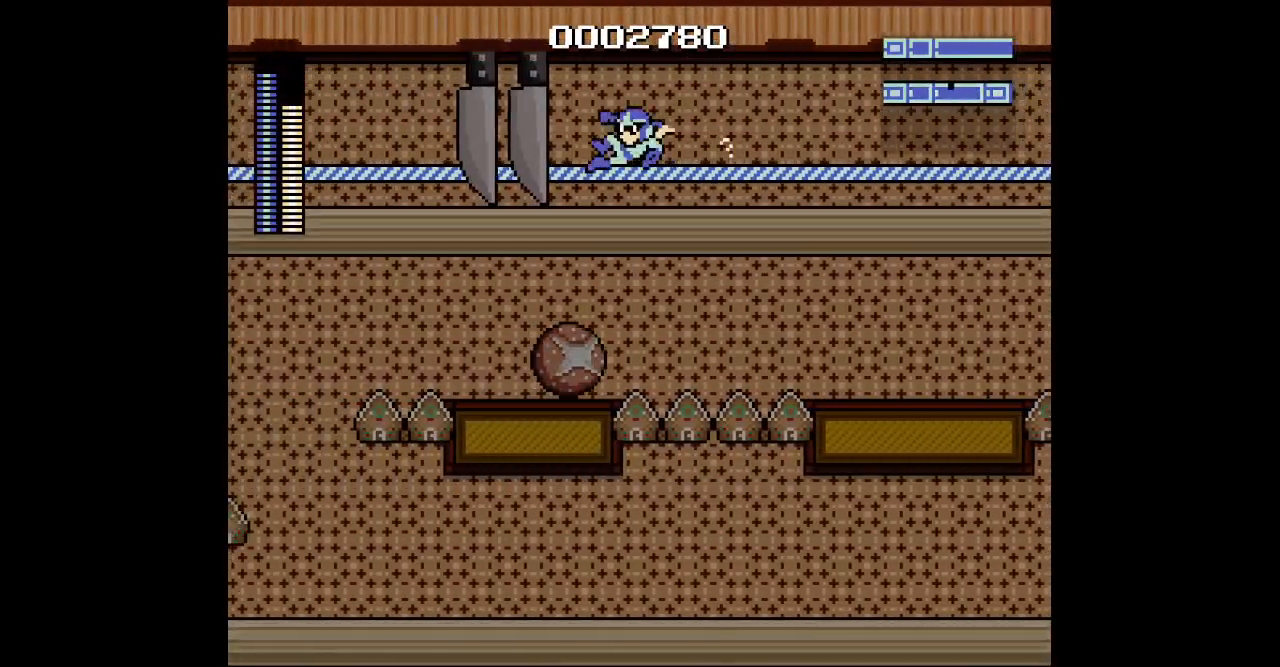
{"buttons": ["DPAD_LEFT"], "events": [[333, "TRIANGLE", "down"], [500, "TRIANGLE", "up"]]}
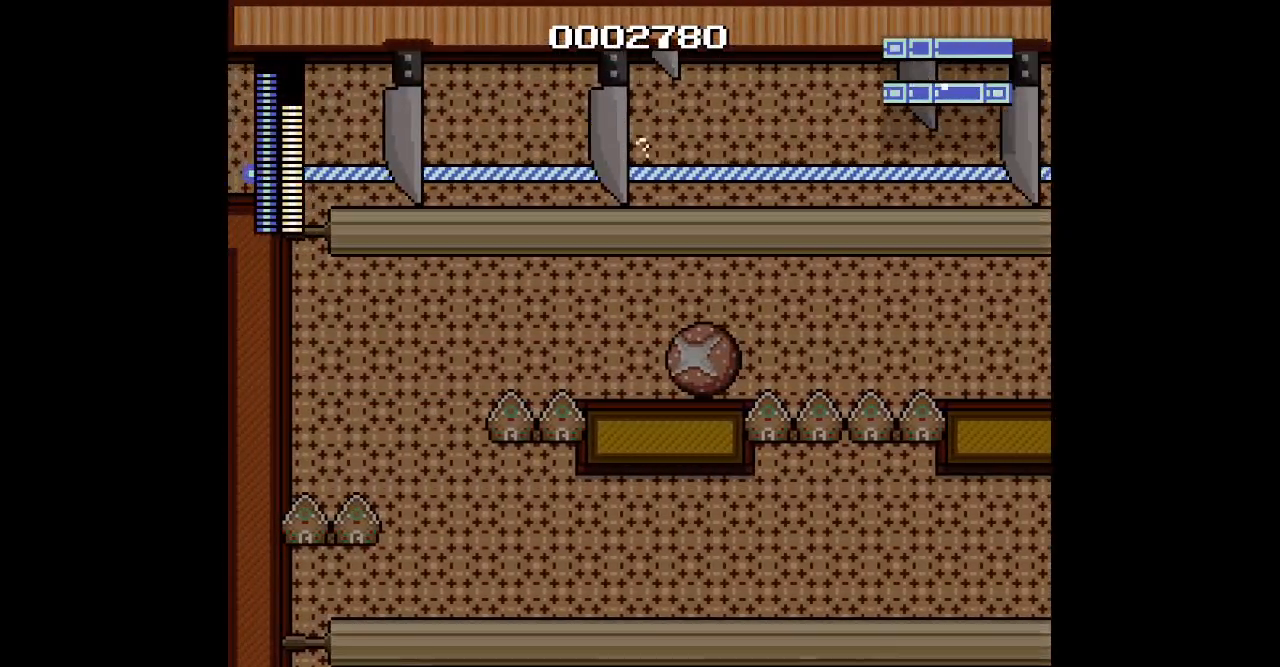
{"buttons": ["TRIANGLE", "DPAD_LEFT"], "events": [[367, "TRIANGLE", "down"]]}
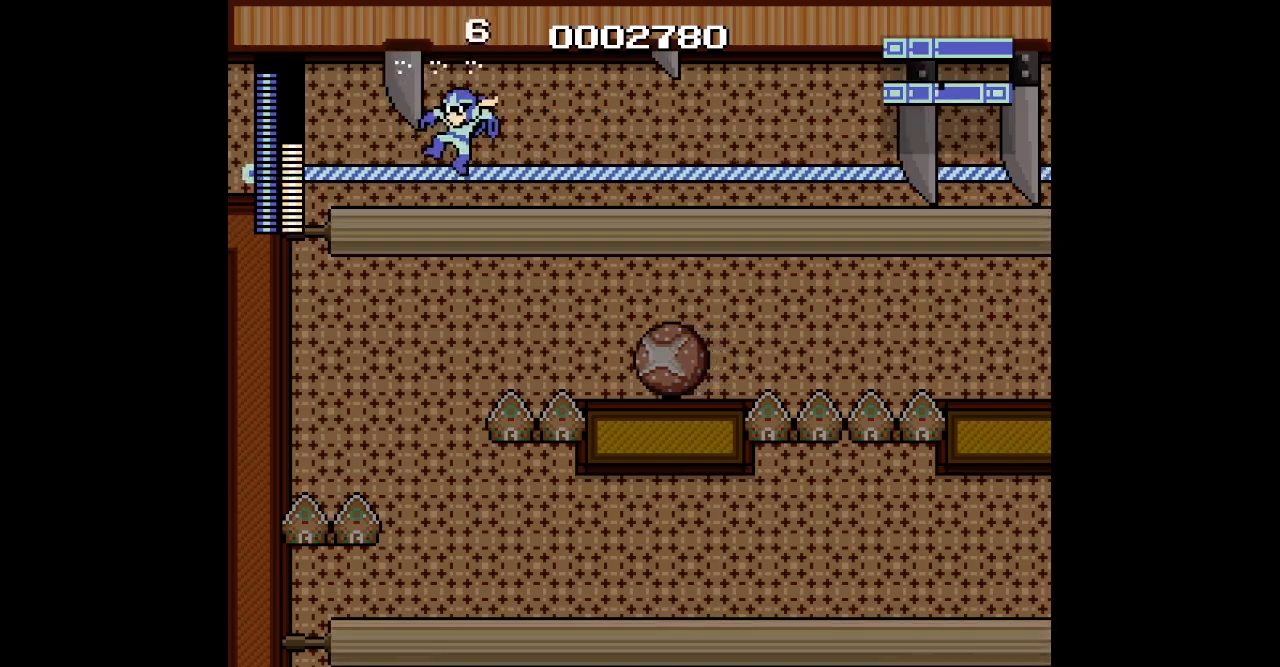
{"buttons": ["DPAD_LEFT"], "events": [[33, "TRIANGLE", "up"], [217, "TRIANGLE", "down"], [367, "TRIANGLE", "up"]]}
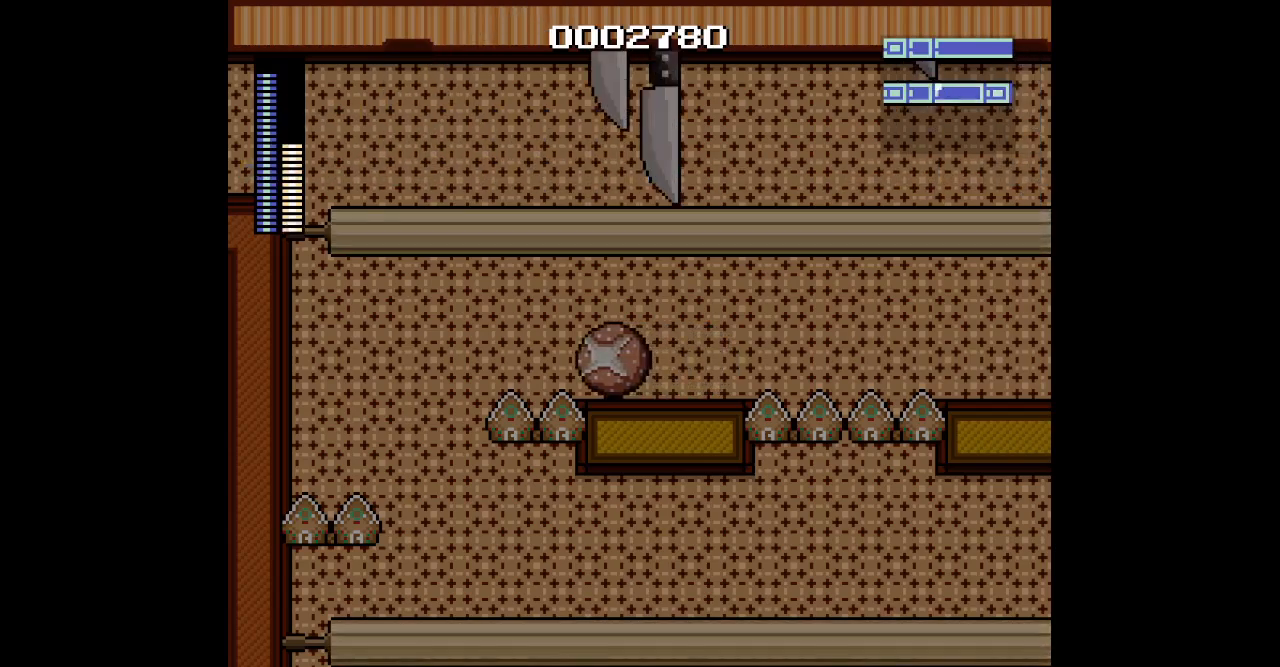
{"buttons": ["DPAD_LEFT"], "events": []}
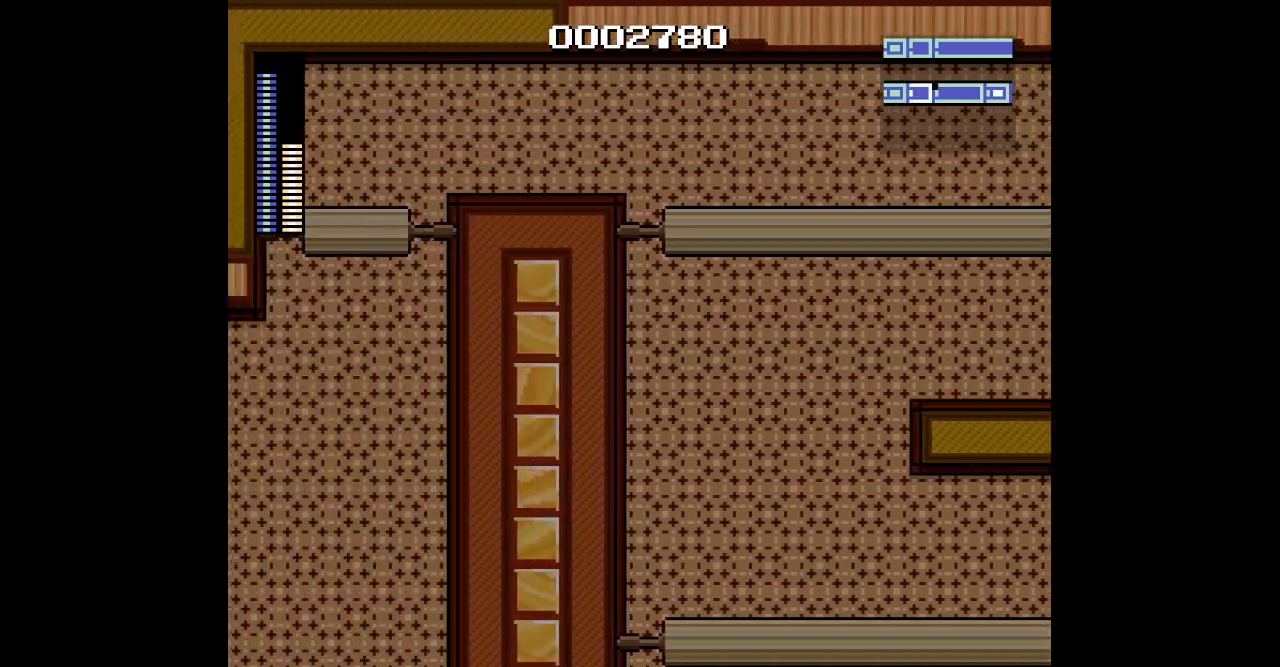
{"buttons": [], "events": [[200, "R2", "down"], [217, "L2", "down"], [317, "R2", "up"], [350, "L2", "up"], [433, "DPAD_LEFT", "up"]]}
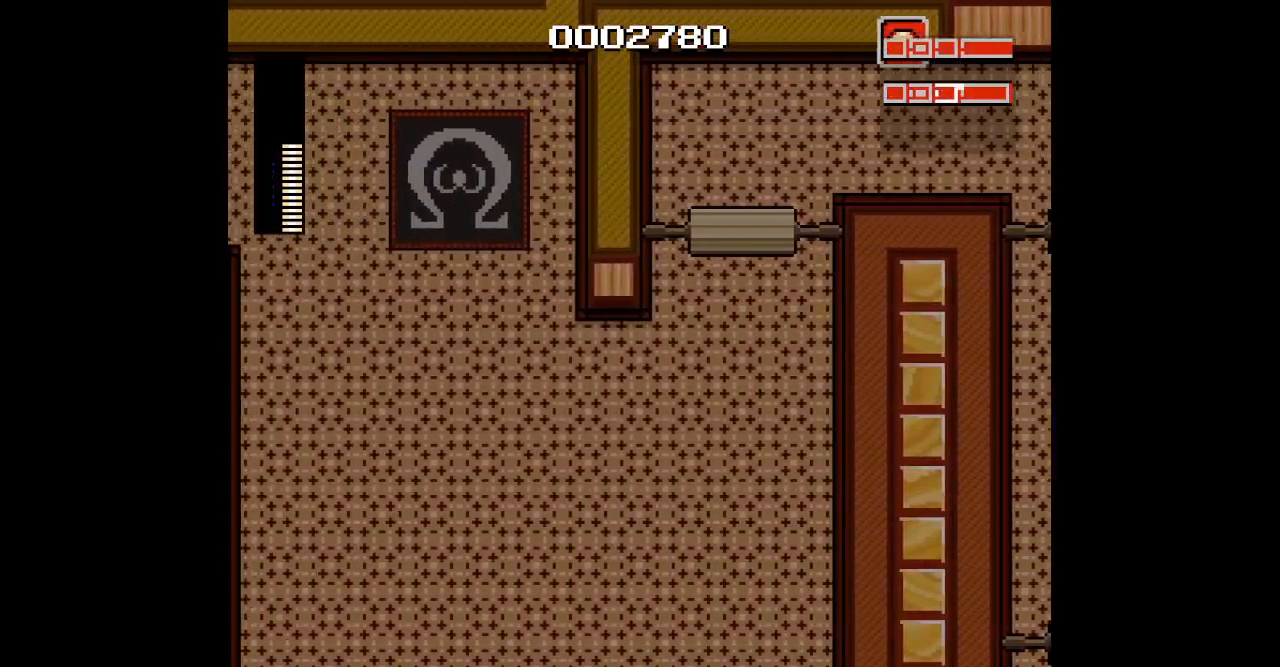
{"buttons": [], "events": [[167, "DPAD_RIGHT", "down"], [267, "DPAD_LEFT", "down"], [317, "DPAD_RIGHT", "up"], [417, "DPAD_LEFT", "up"]]}
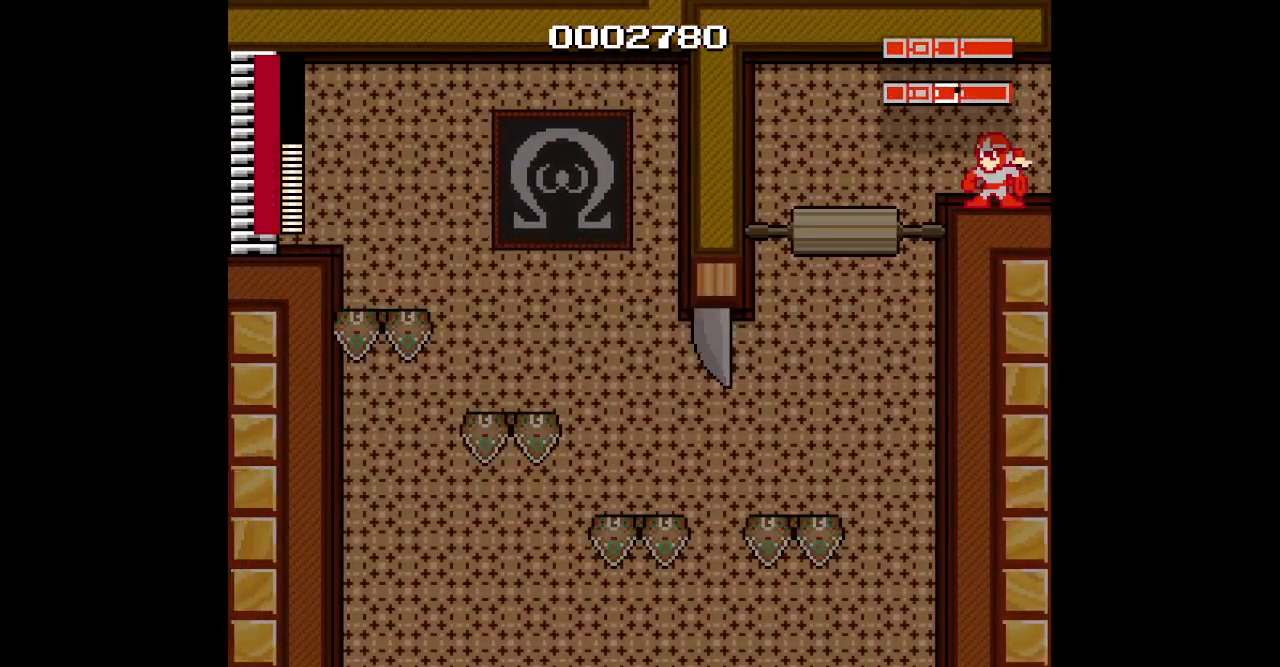
{"buttons": [], "events": [[117, "DPAD_LEFT", "down"], [300, "DPAD_LEFT", "up"]]}